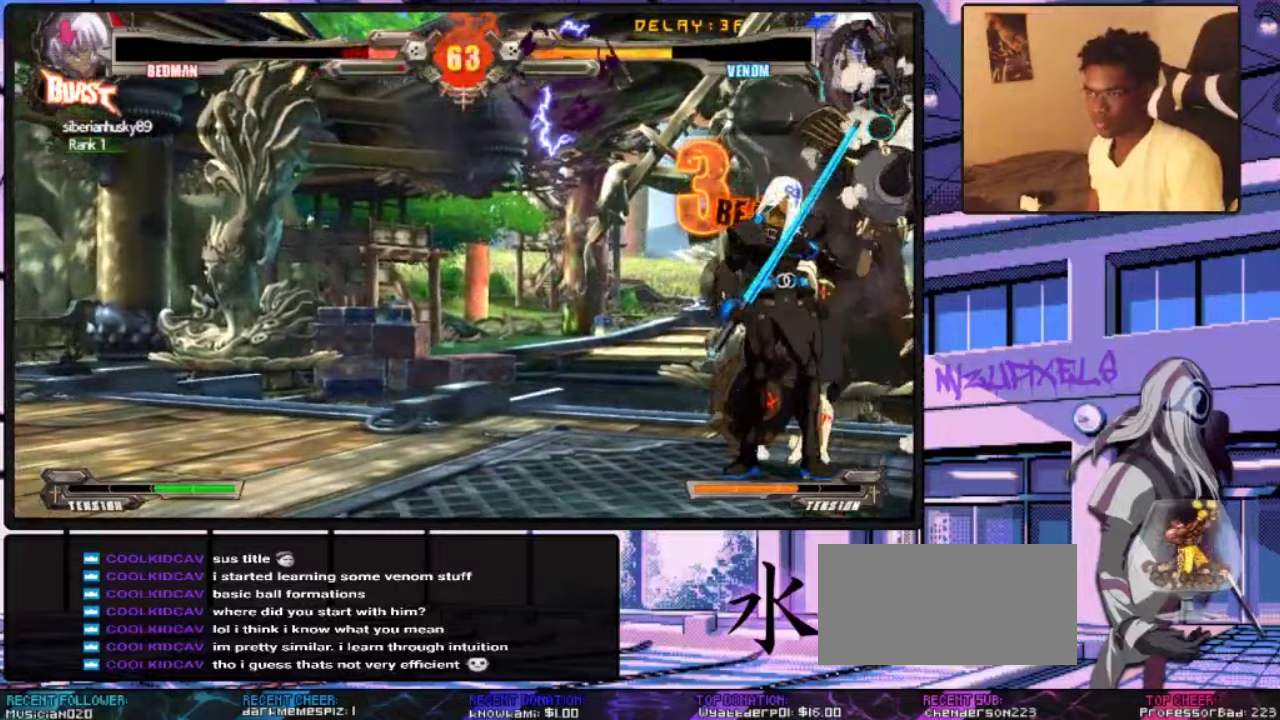
Gameplay with a controller (arcade stick); each line is a JSON object with the inputs held at the frame after it (dt_ms = milliseconds from this image to that frame). "events" lists button and stick changes between this image and that frame as [ms after this image, input, new state], when the widget could be followed in between. Not read: L3 R3.
{"dt_ms": 333, "buttons": ["TRIANGLE"], "left_stick": "up", "events": [[67, "TRIANGLE", "down"], [200, "TRIANGLE", "up"], [267, "left_stick", "up-left"], [333, "TRIANGLE", "down"], [333, "left_stick", "up"]]}
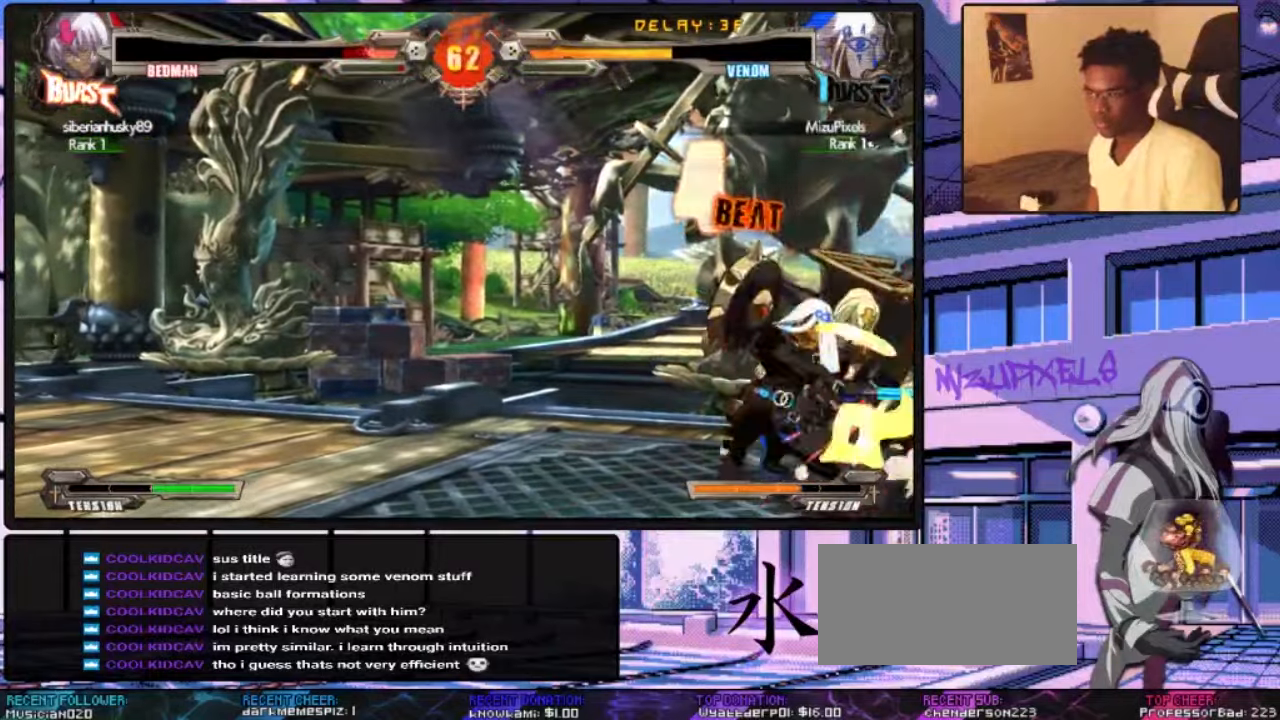
{"dt_ms": 500, "buttons": [], "left_stick": "center", "events": [[67, "TRIANGLE", "up"], [67, "left_stick", "center"]]}
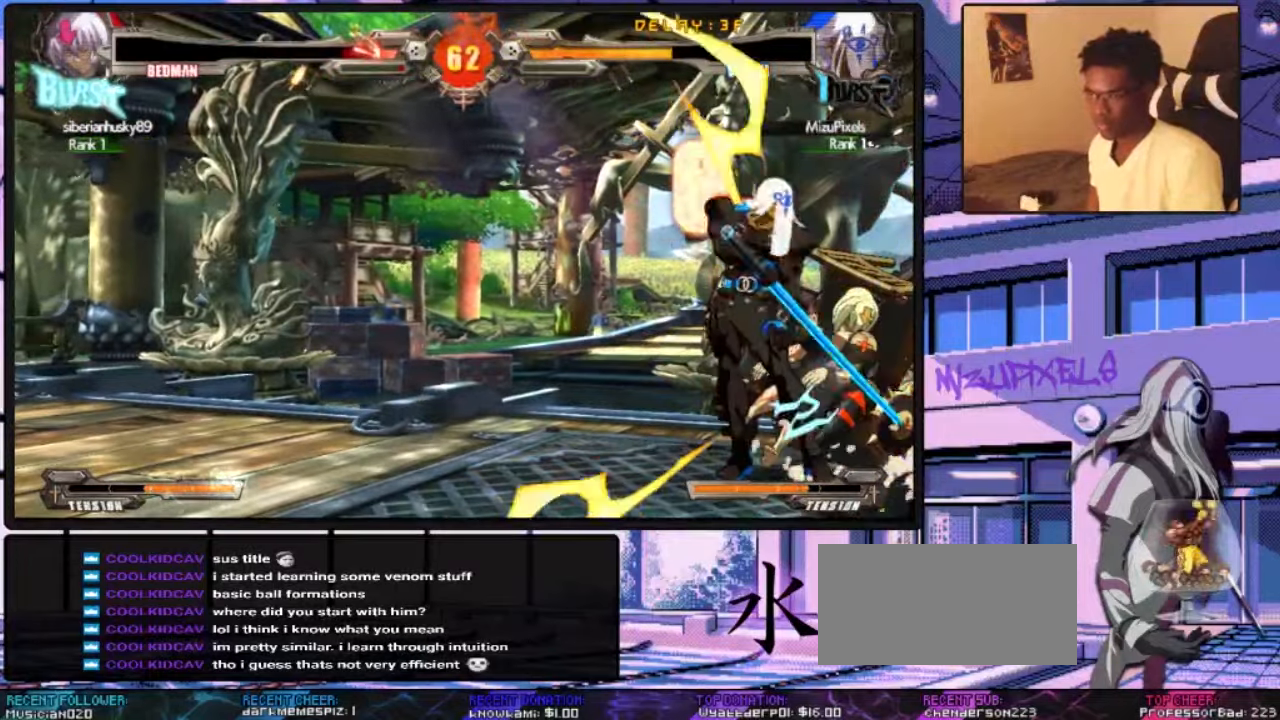
{"dt_ms": 500, "buttons": [], "left_stick": "center", "events": [[100, "CIRCLE", "down"], [167, "CIRCLE", "up"], [200, "left_stick", "left"], [267, "left_stick", "down"], [334, "left_stick", "right"], [400, "TRIANGLE", "down"], [400, "left_stick", "center"], [467, "TRIANGLE", "up"]]}
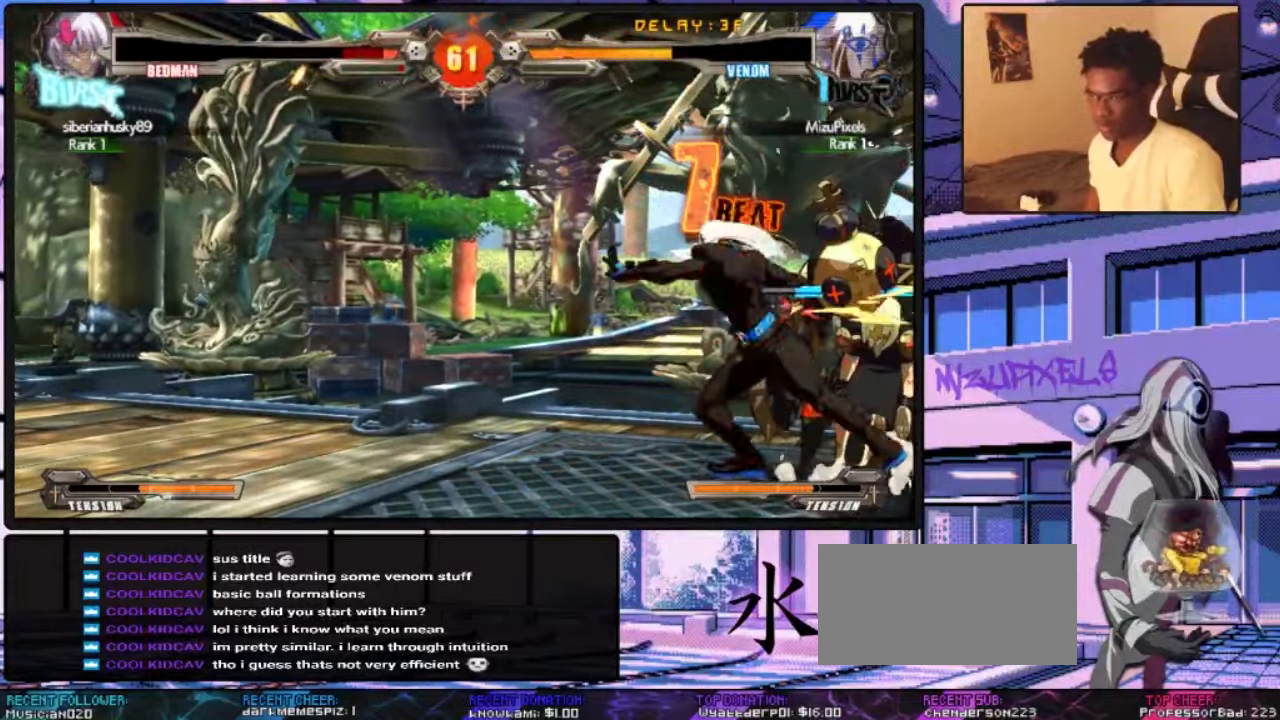
{"dt_ms": 500, "buttons": [], "left_stick": "center", "events": []}
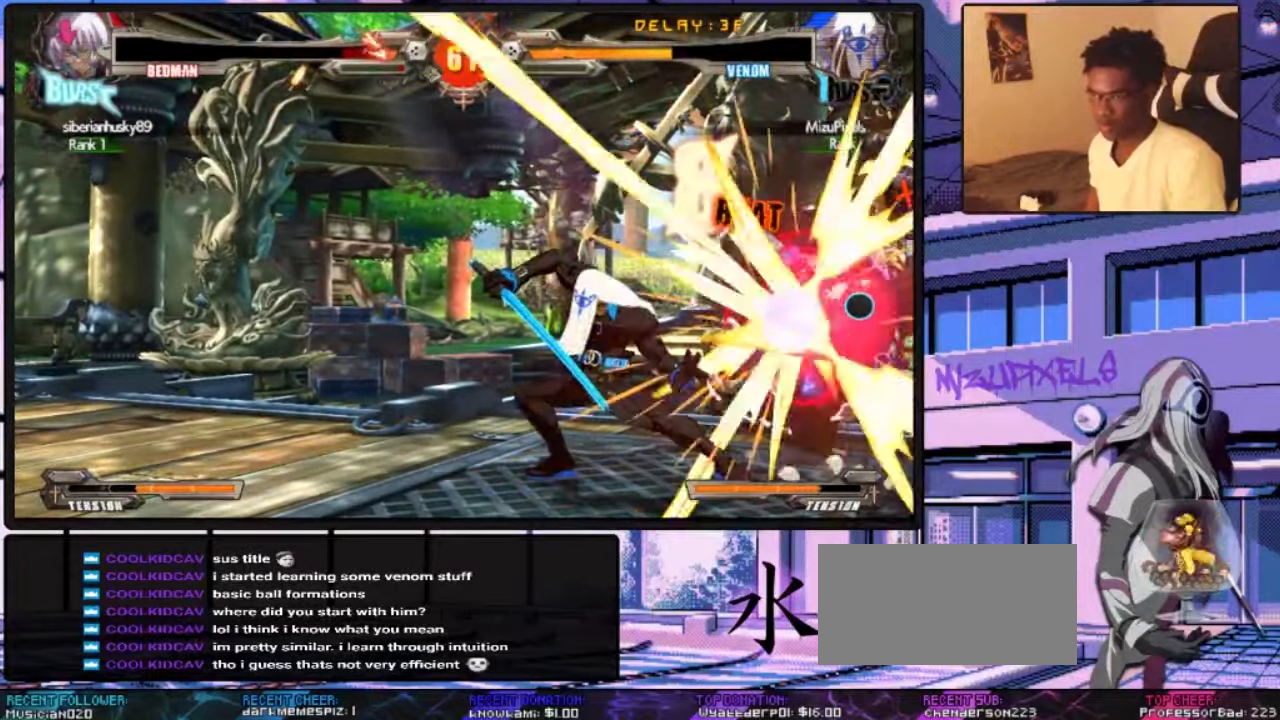
{"dt_ms": 500, "buttons": ["CIRCLE"], "left_stick": "right", "events": [[167, "SQUARE", "down"], [234, "SQUARE", "up"], [267, "left_stick", "right"], [400, "CIRCLE", "down"]]}
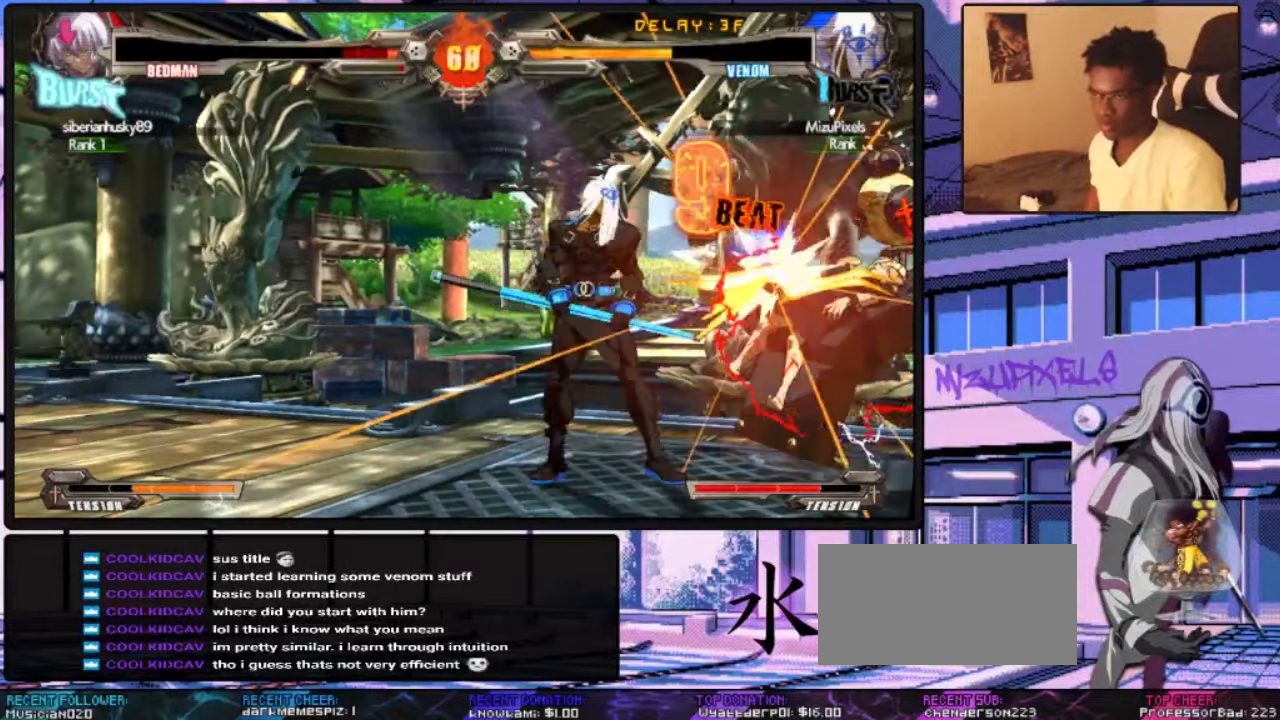
{"dt_ms": 500, "buttons": [], "left_stick": "down-left", "events": [[34, "CIRCLE", "up"], [134, "left_stick", "down"], [200, "left_stick", "left"], [267, "SQUARE", "down"], [334, "SQUARE", "up"], [500, "left_stick", "down-left"]]}
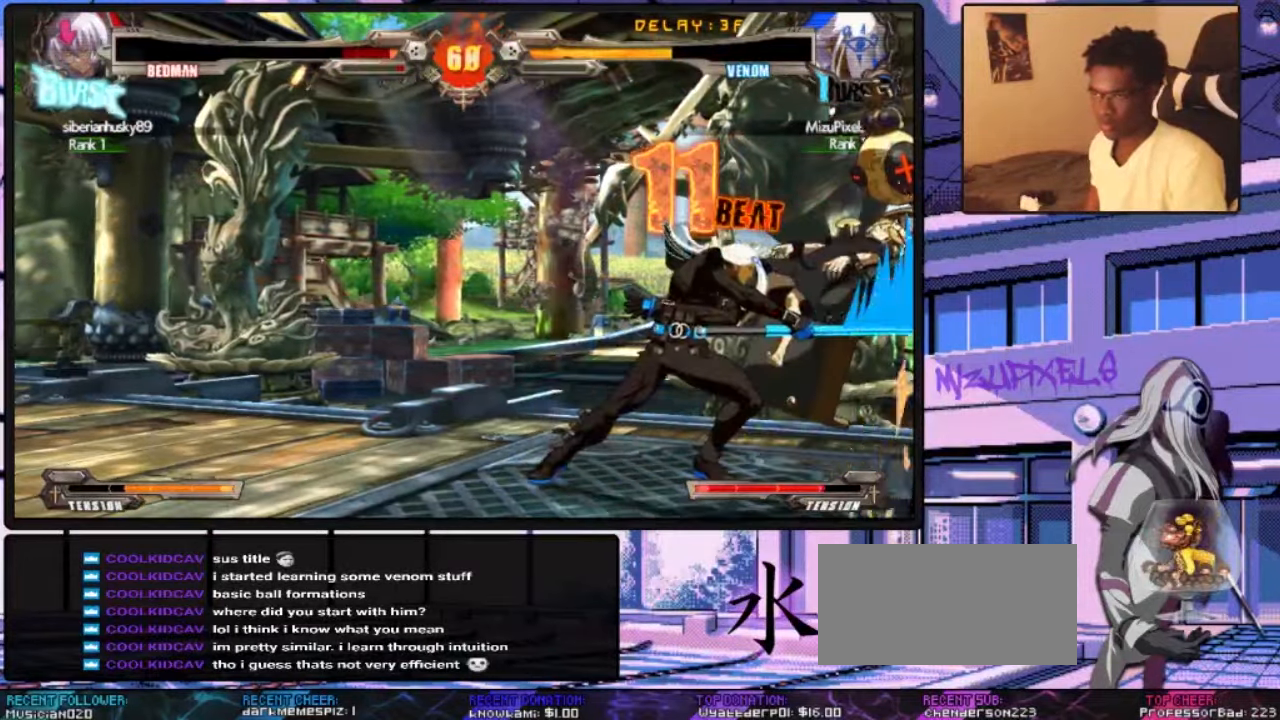
{"dt_ms": 1000, "buttons": [], "left_stick": "center"}